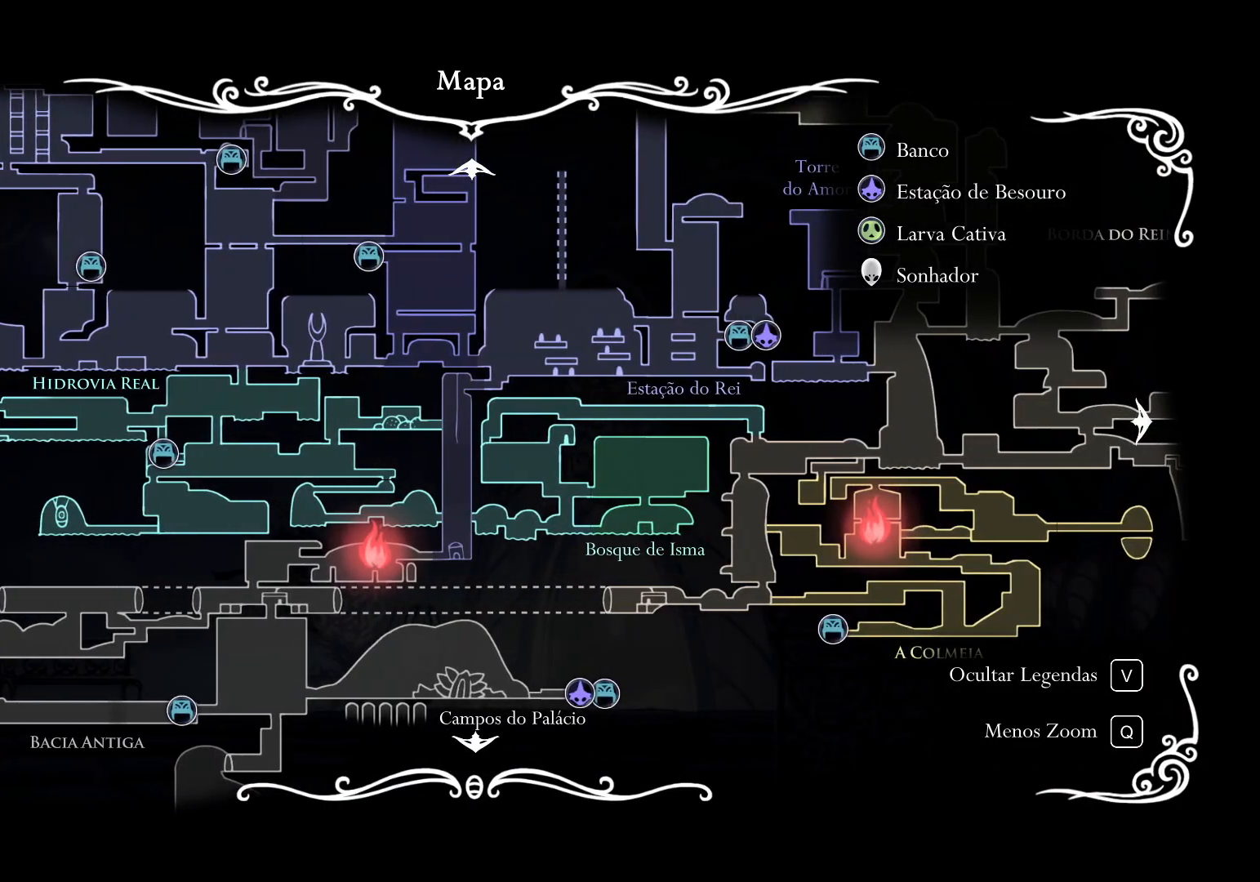
Gameplay with keyboard and mouse; each line is a JSON object with the keys and mouse buttons held at the frame after it. "events" lists presses ("down") and releases ("up") of "1", "2", "3", "4", "5", "a", "alt", "c", "ctrl", "d", "e", "f", "q", "r", "s", "shift", "space", "tab", "v", "w", "x", "z", "mouse_left", "mouse_middle", "mouse_right", "mouse_wheel_up" and "mouse_wheel_down" between this image and that frame as [ms after this image, input, new state], when the widget could be followed in between. "mouse_left", "mouse_middle", "mouse_right", "mouse_wheel_up", "mouse_wheel_down" = the "left", "middle", "right", "wheel_up", "wheel_down" buttons of the "mouse" list. No other keys are recorded. Mouse movement is not recorded.
{"keys": [], "mouse": [], "events": []}
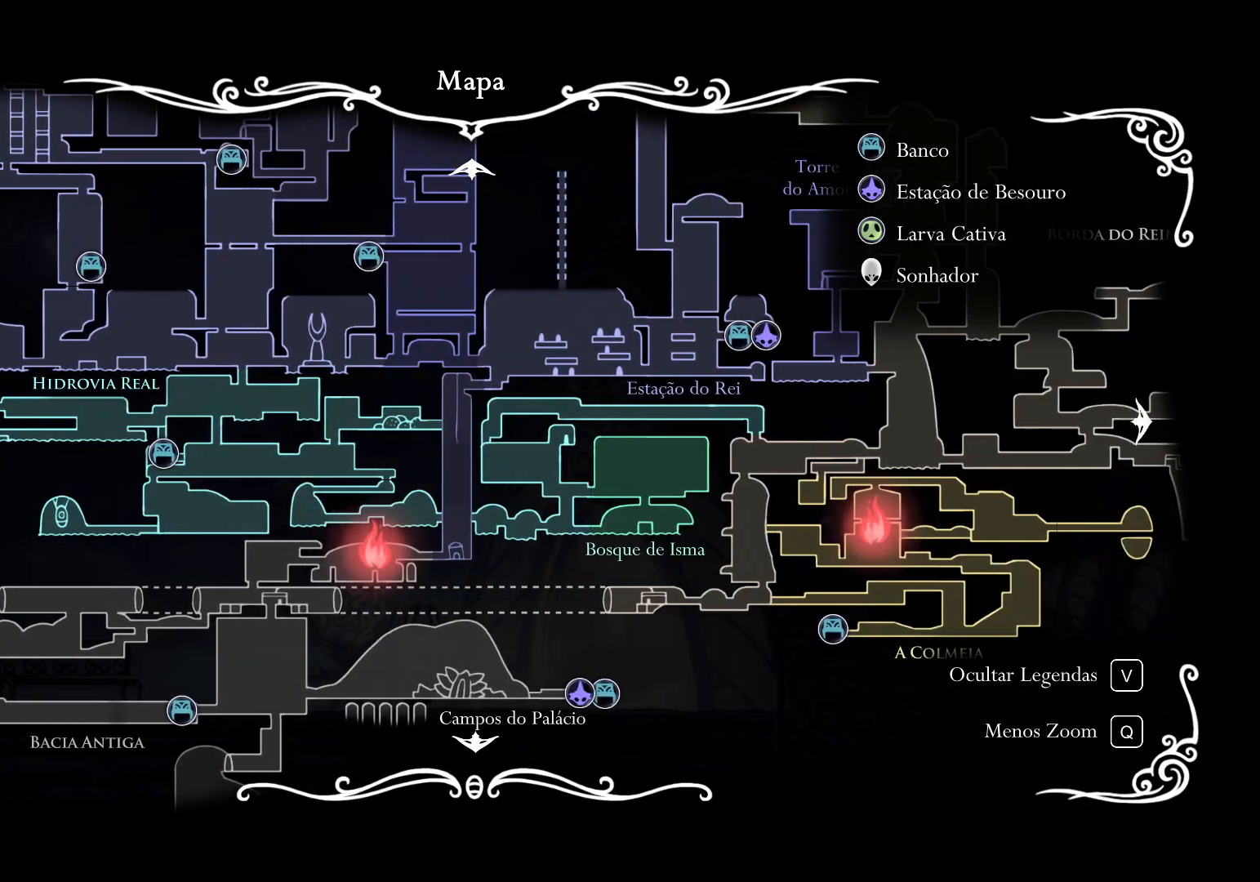
{"keys": [], "mouse": [], "events": []}
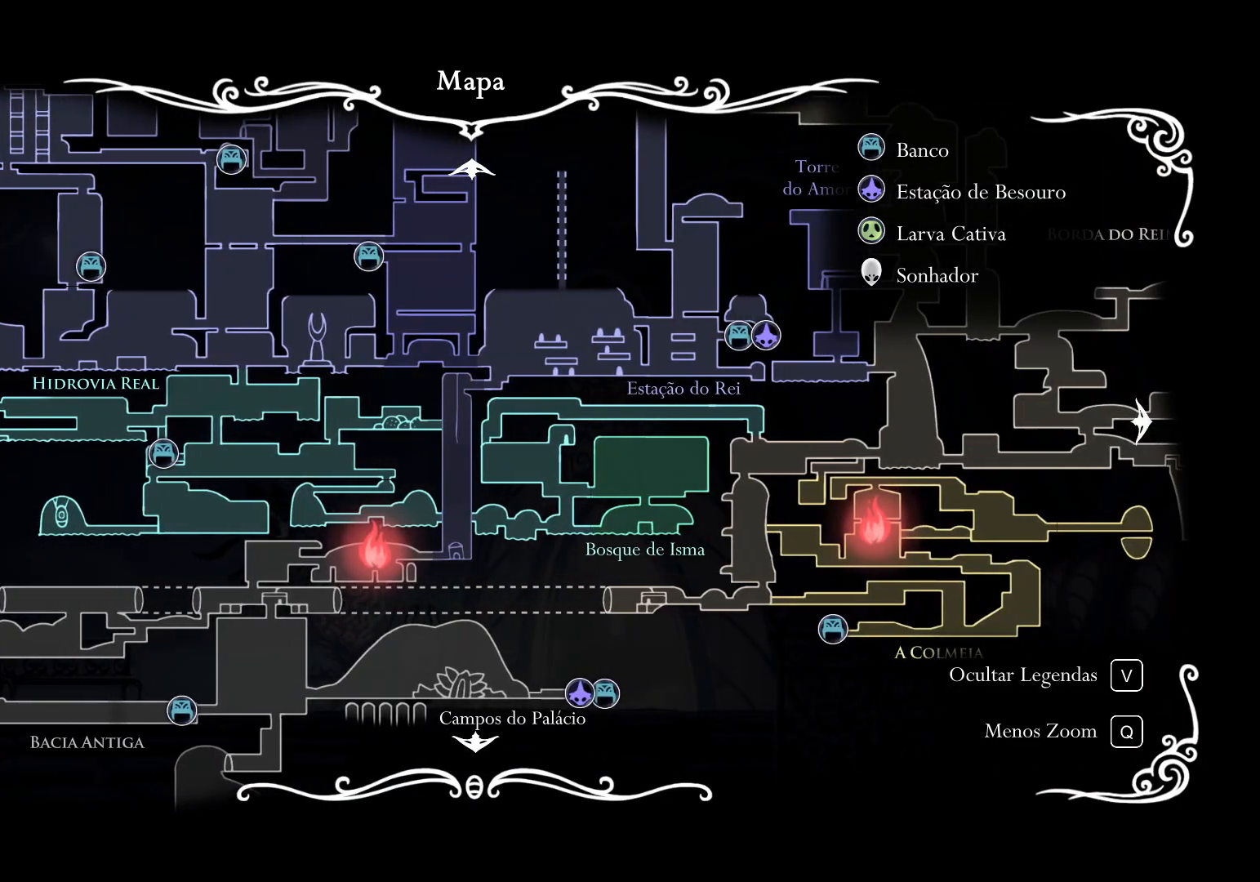
{"keys": [], "mouse": [], "events": []}
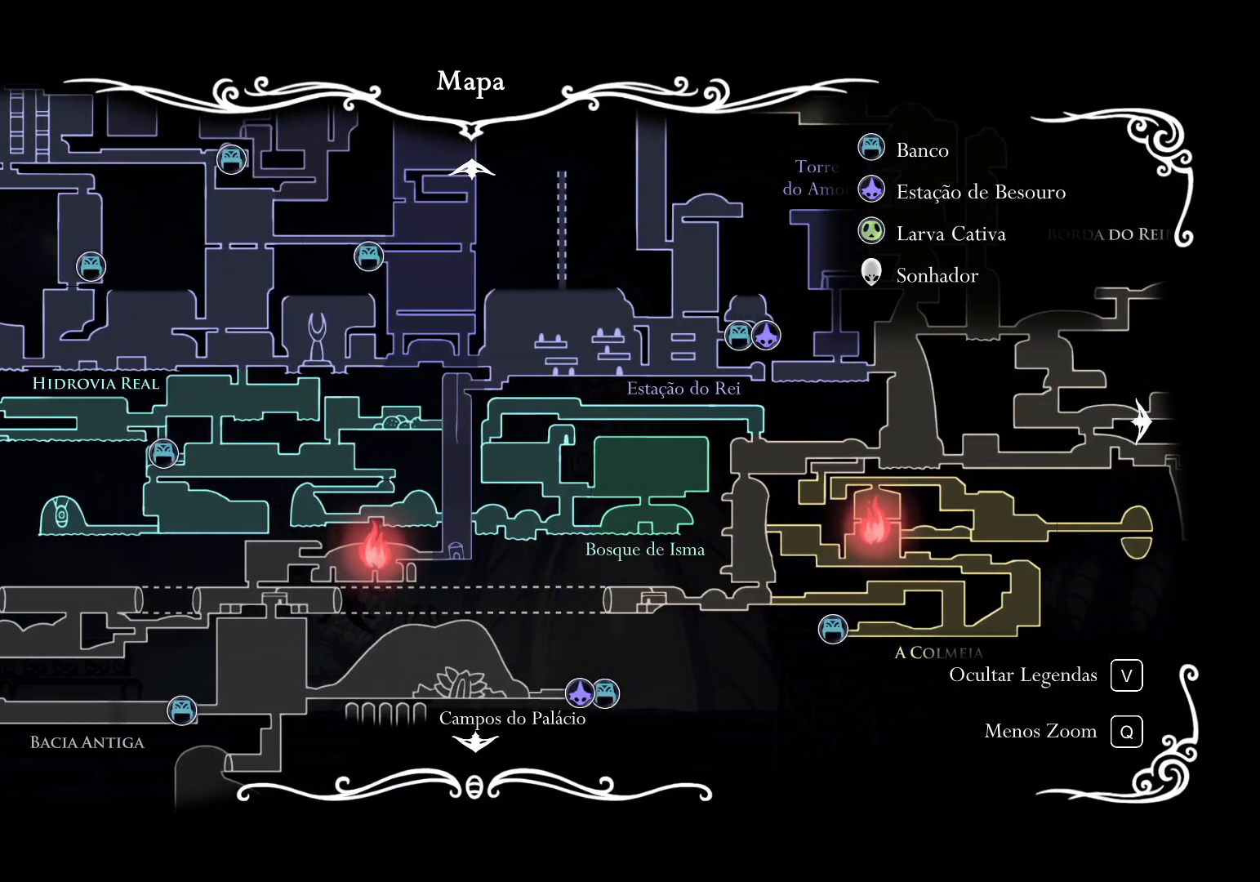
{"keys": [], "mouse": [], "events": []}
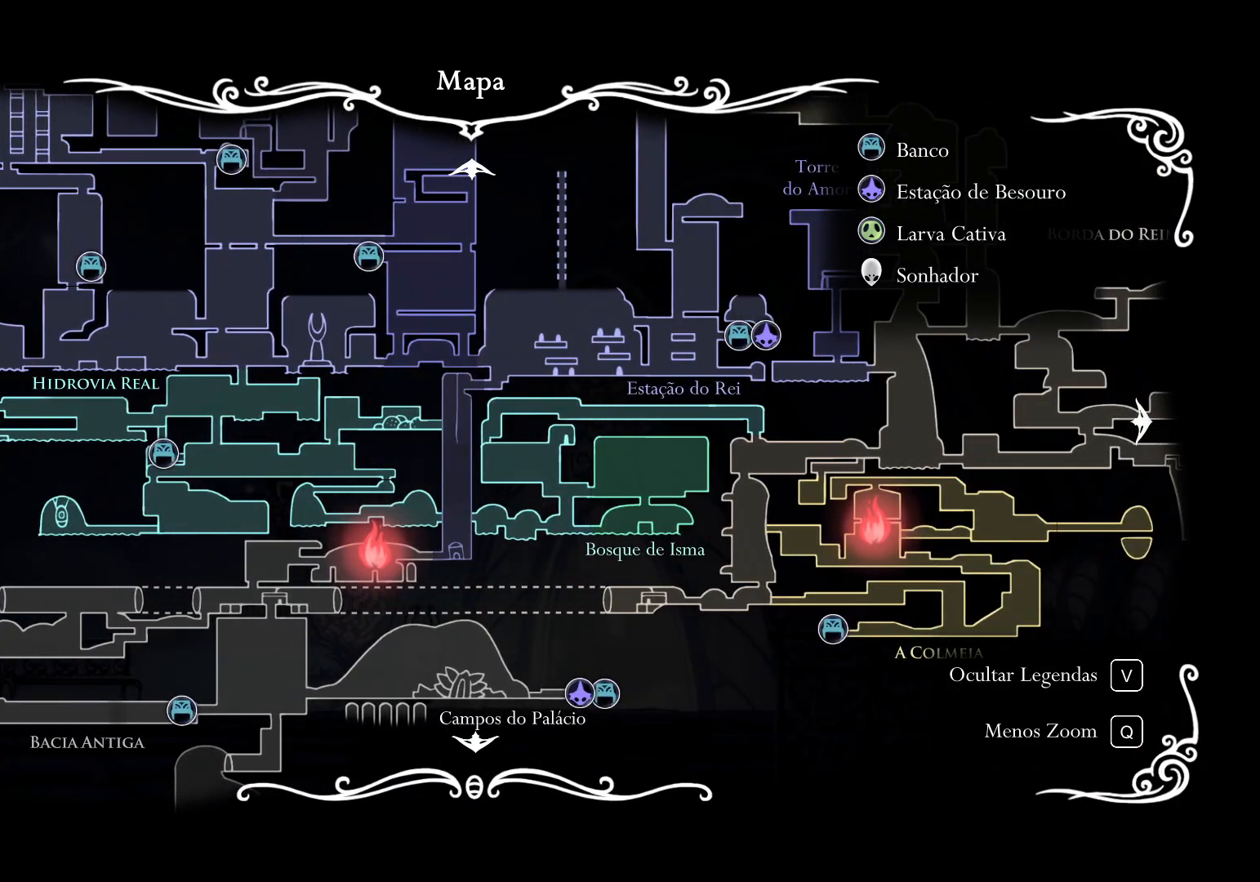
{"keys": [], "mouse": [], "events": [[200, "s", "down"], [384, "s", "up"]]}
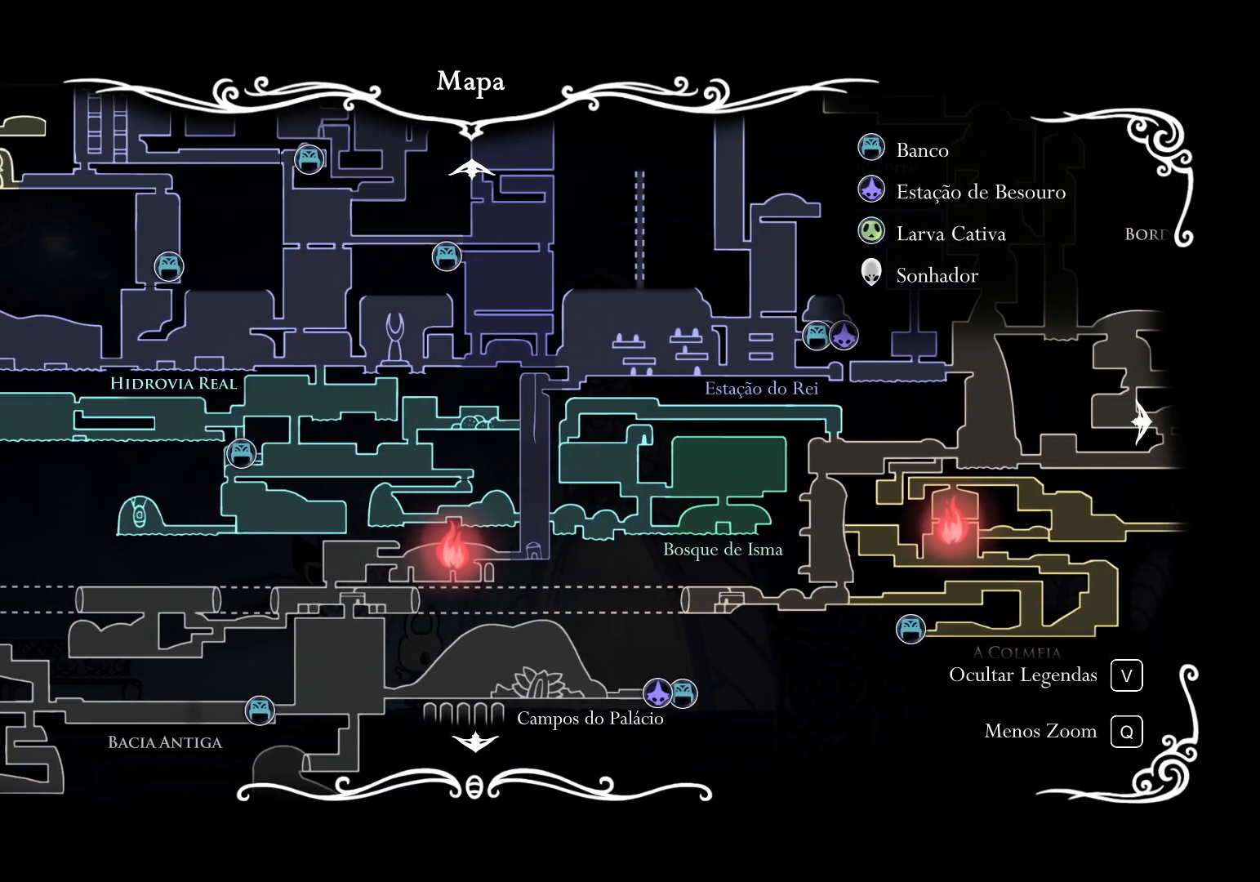
{"keys": [], "mouse": [], "events": []}
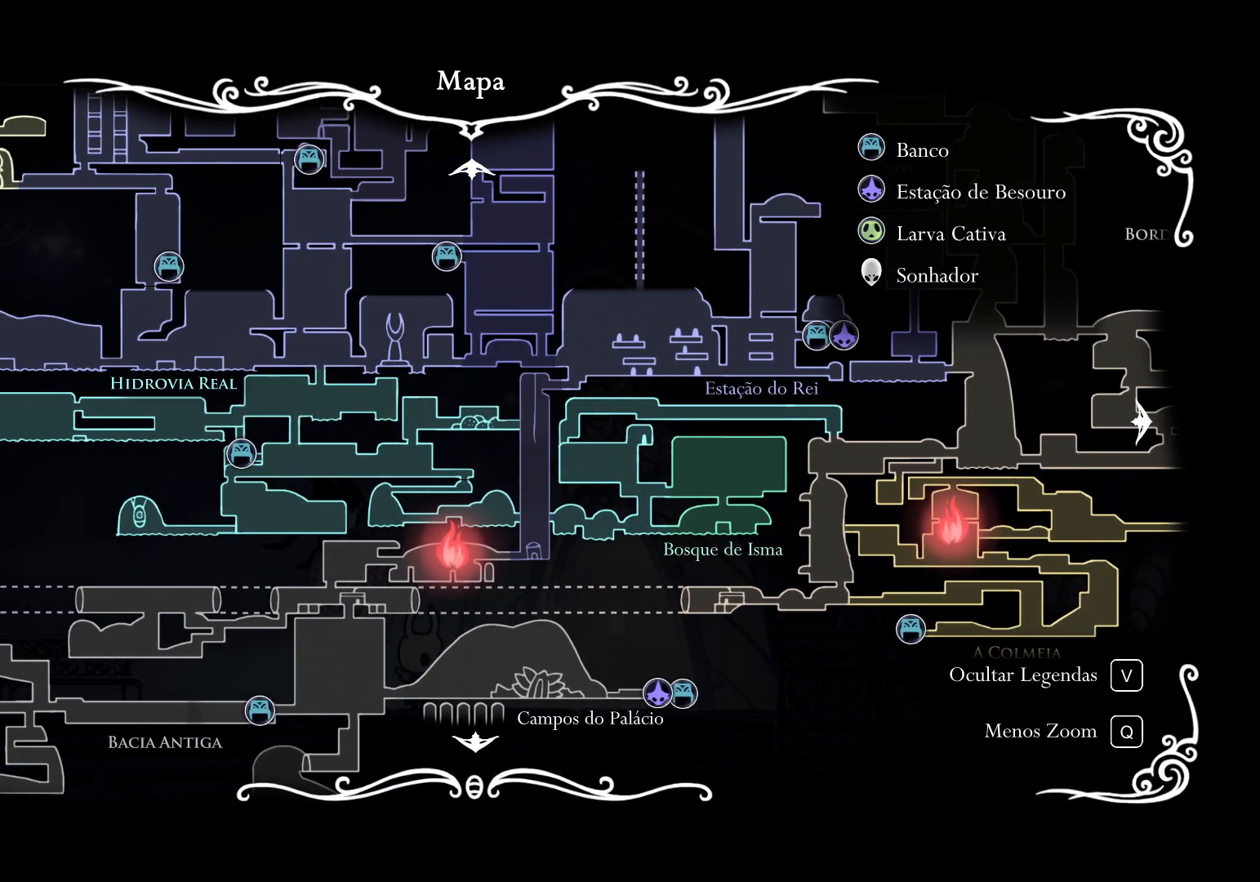
{"keys": [], "mouse": [], "events": []}
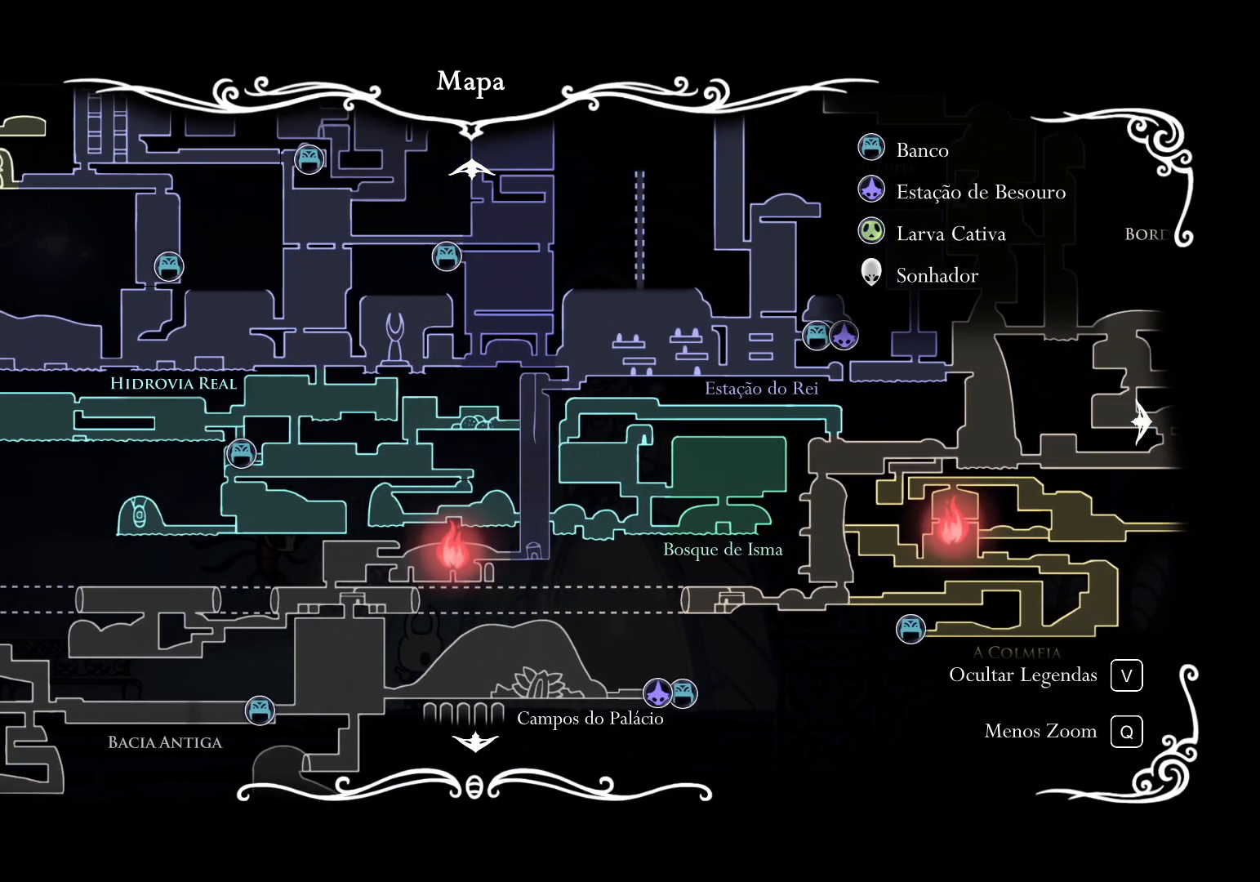
{"keys": [], "mouse": [], "events": []}
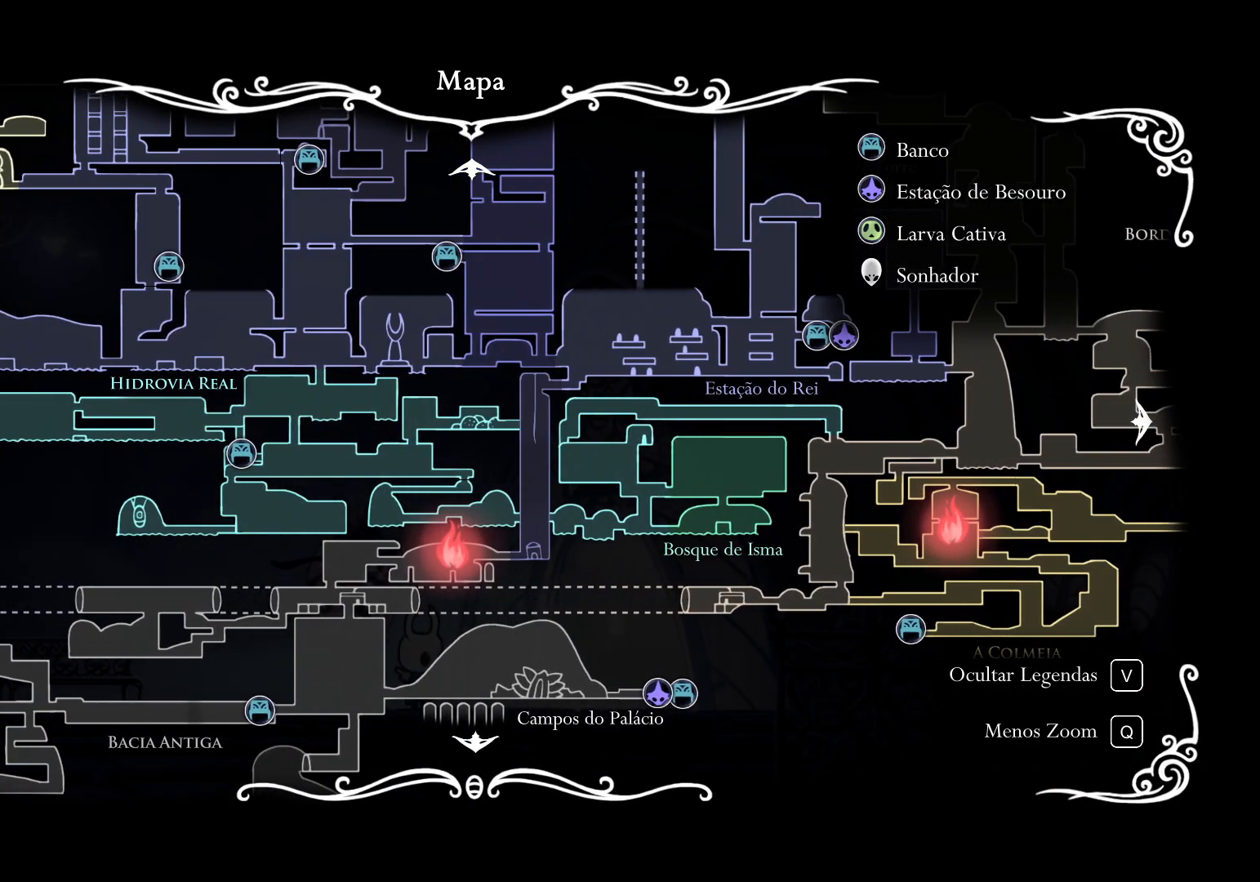
{"keys": [], "mouse": [], "events": []}
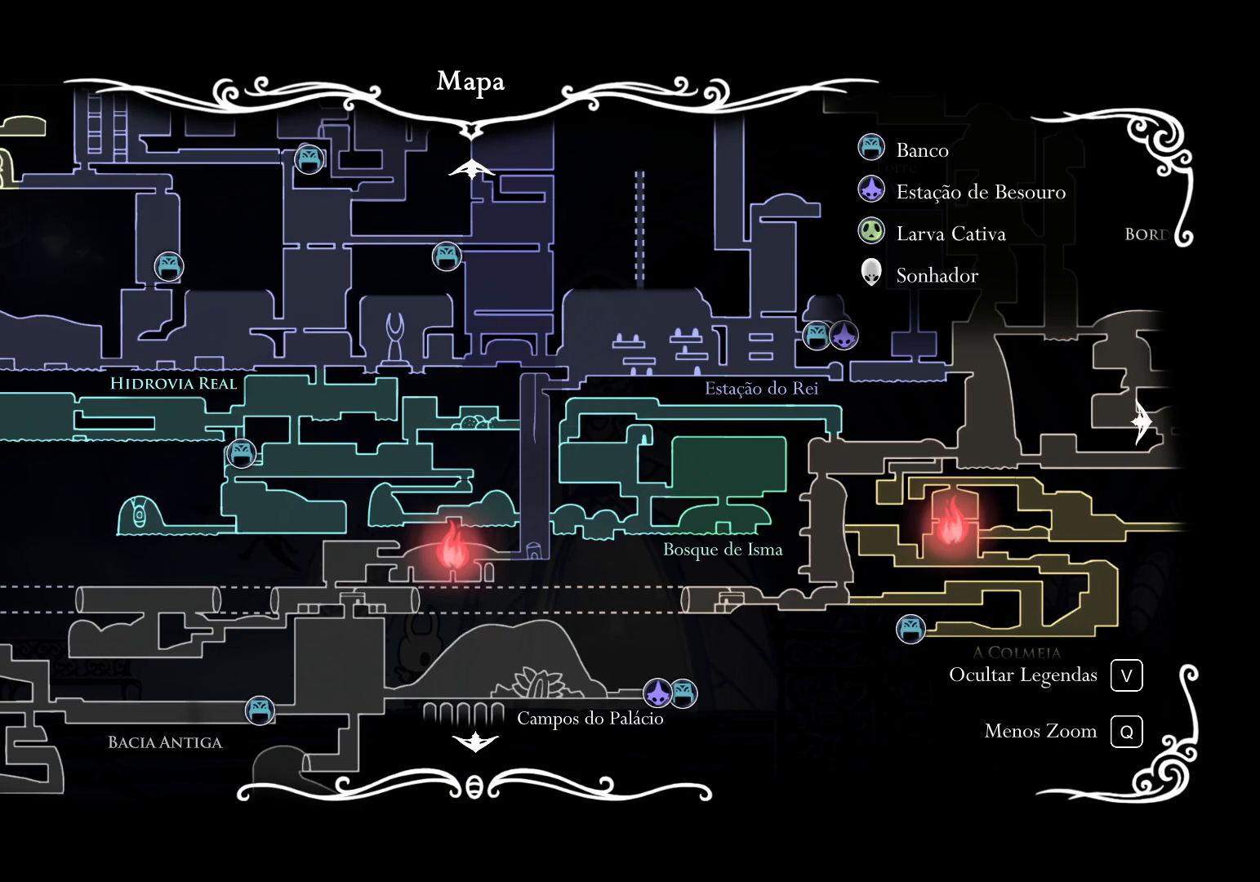
{"keys": [], "mouse": [], "events": []}
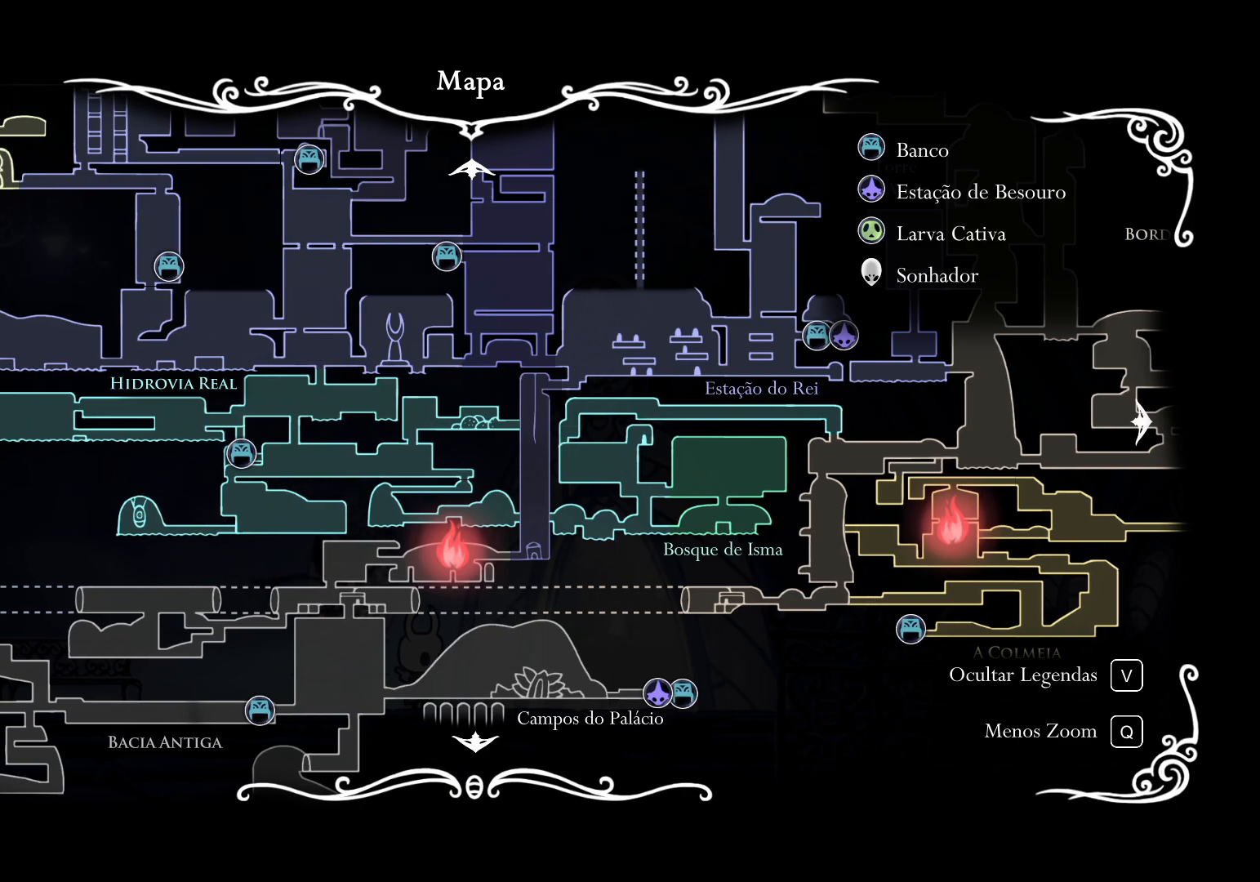
{"keys": ["s"], "mouse": [], "events": [[417, "s", "down"]]}
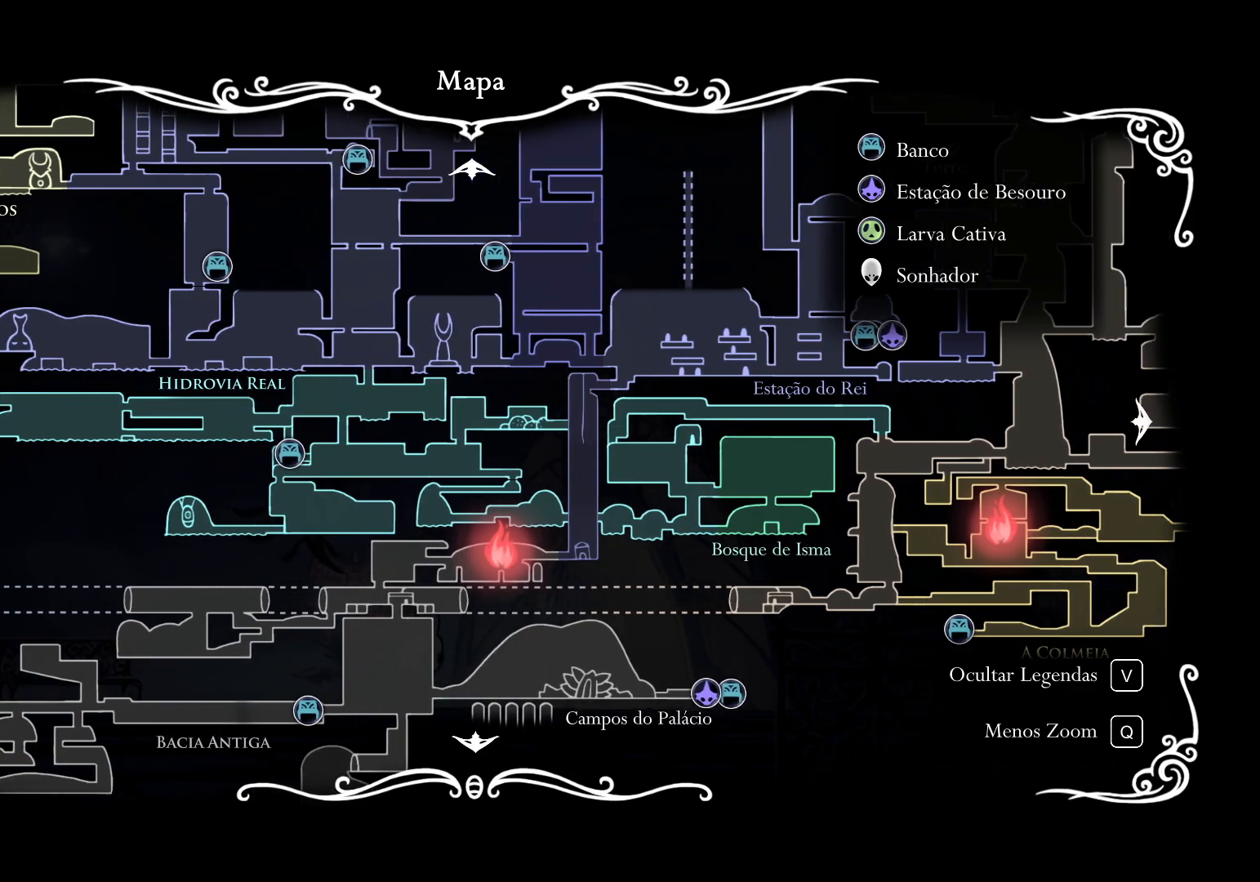
{"keys": ["s"], "mouse": [], "events": []}
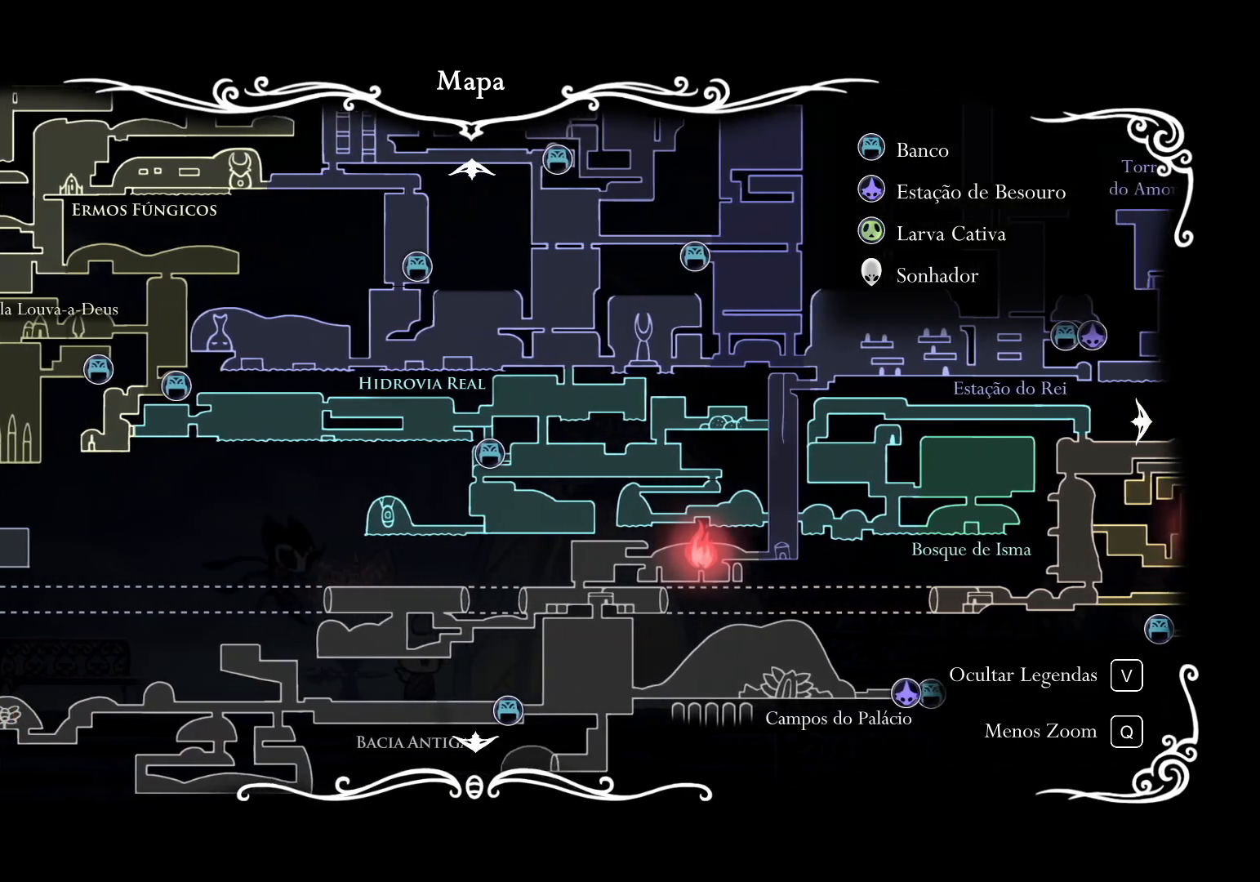
{"keys": ["e", "s"], "mouse": [], "events": [[417, "e", "down"]]}
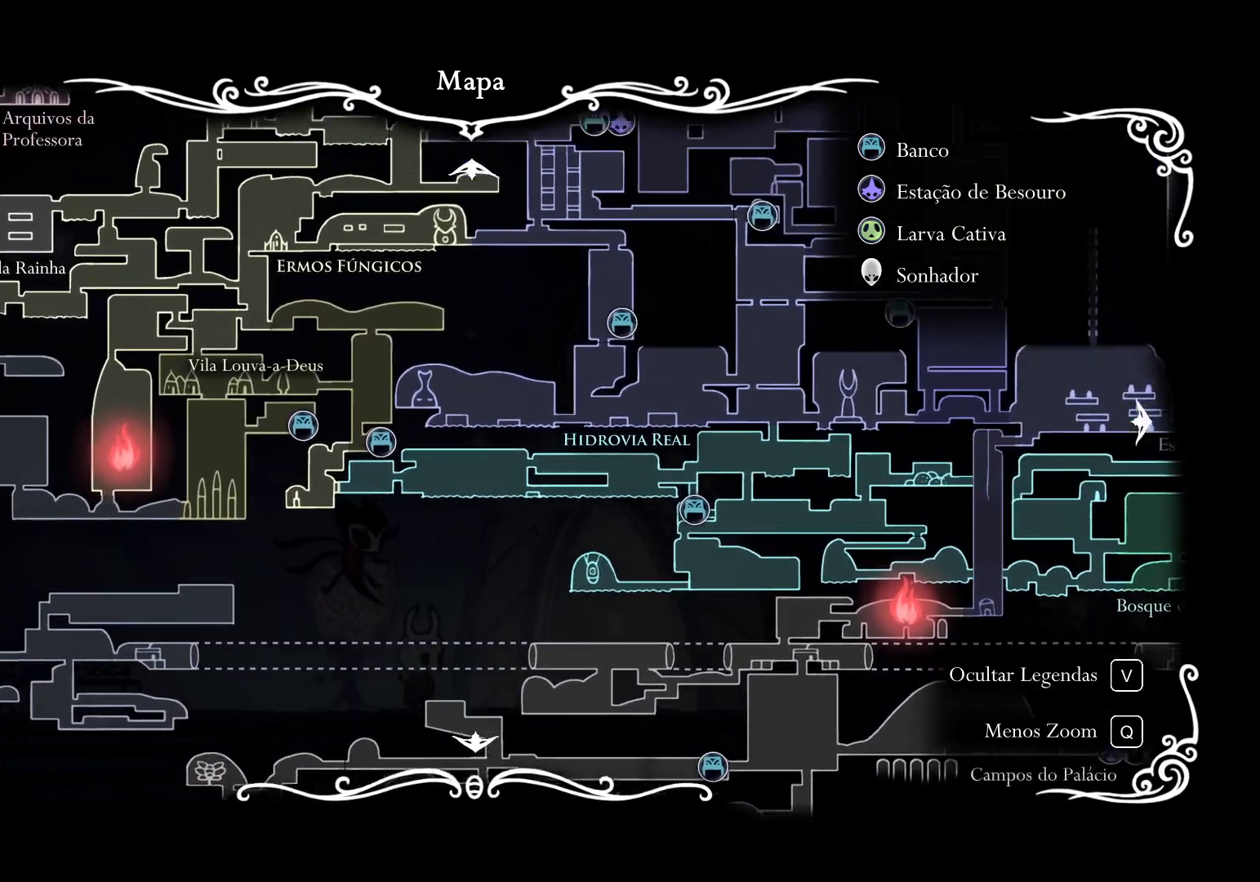
{"keys": [], "mouse": [], "events": [[250, "e", "up"], [284, "s", "up"]]}
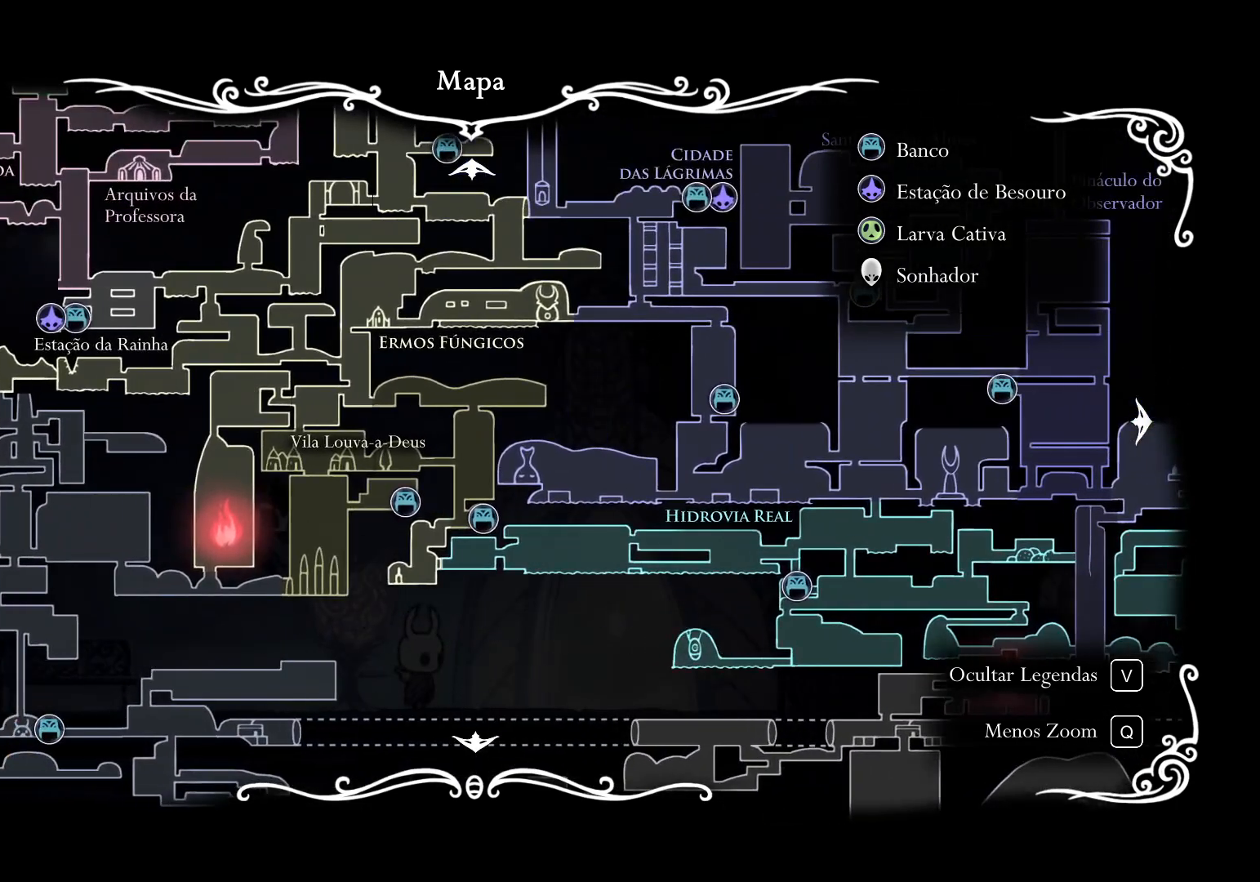
{"keys": [], "mouse": [], "events": []}
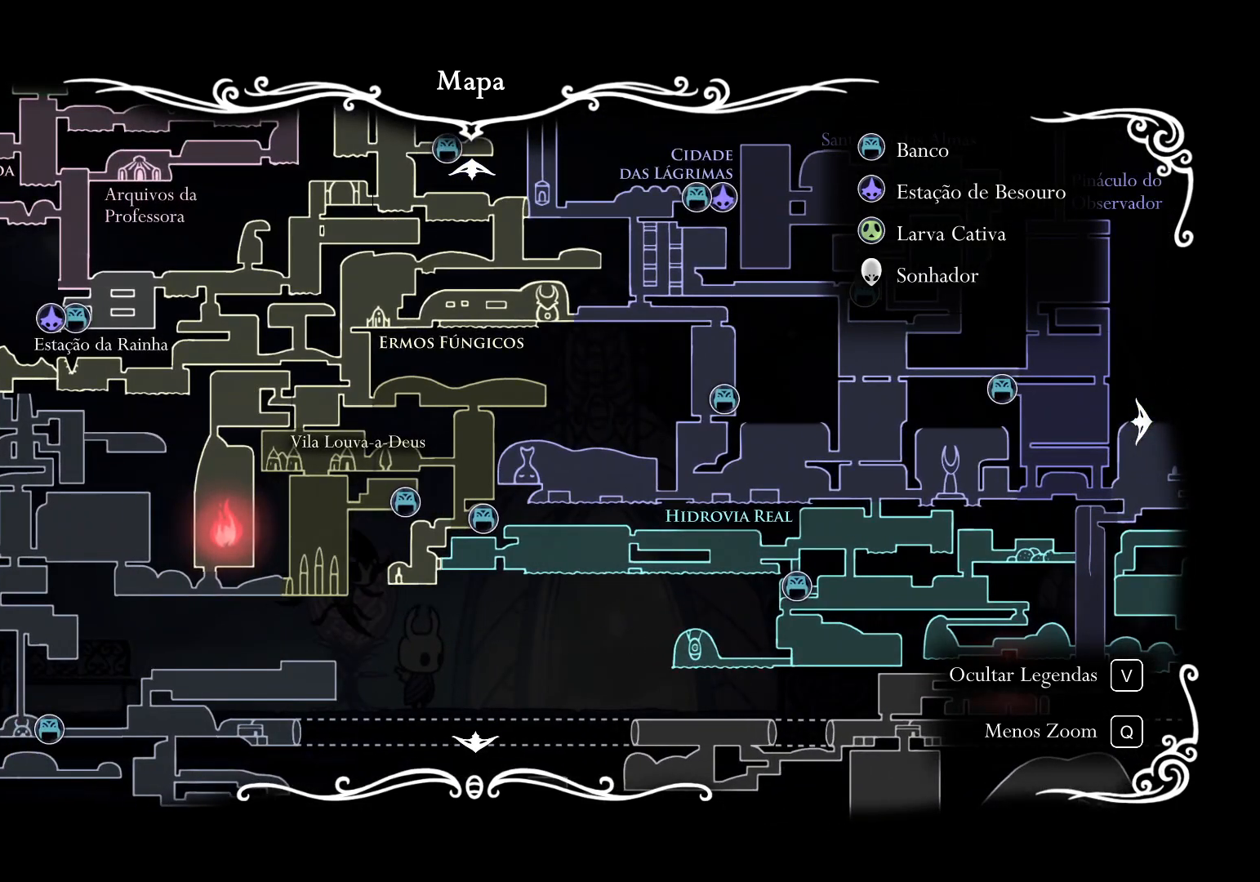
{"keys": [], "mouse": [], "events": []}
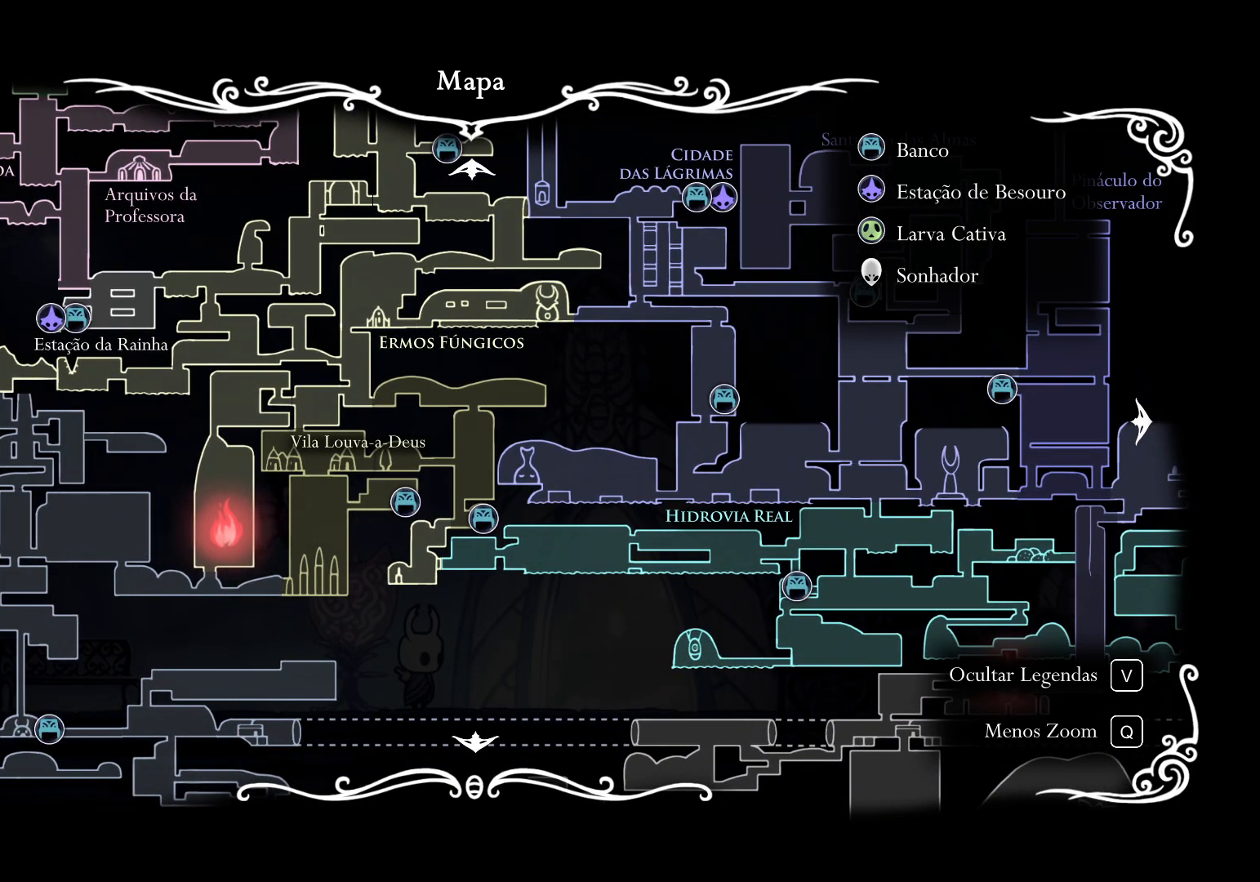
{"keys": [], "mouse": [], "events": []}
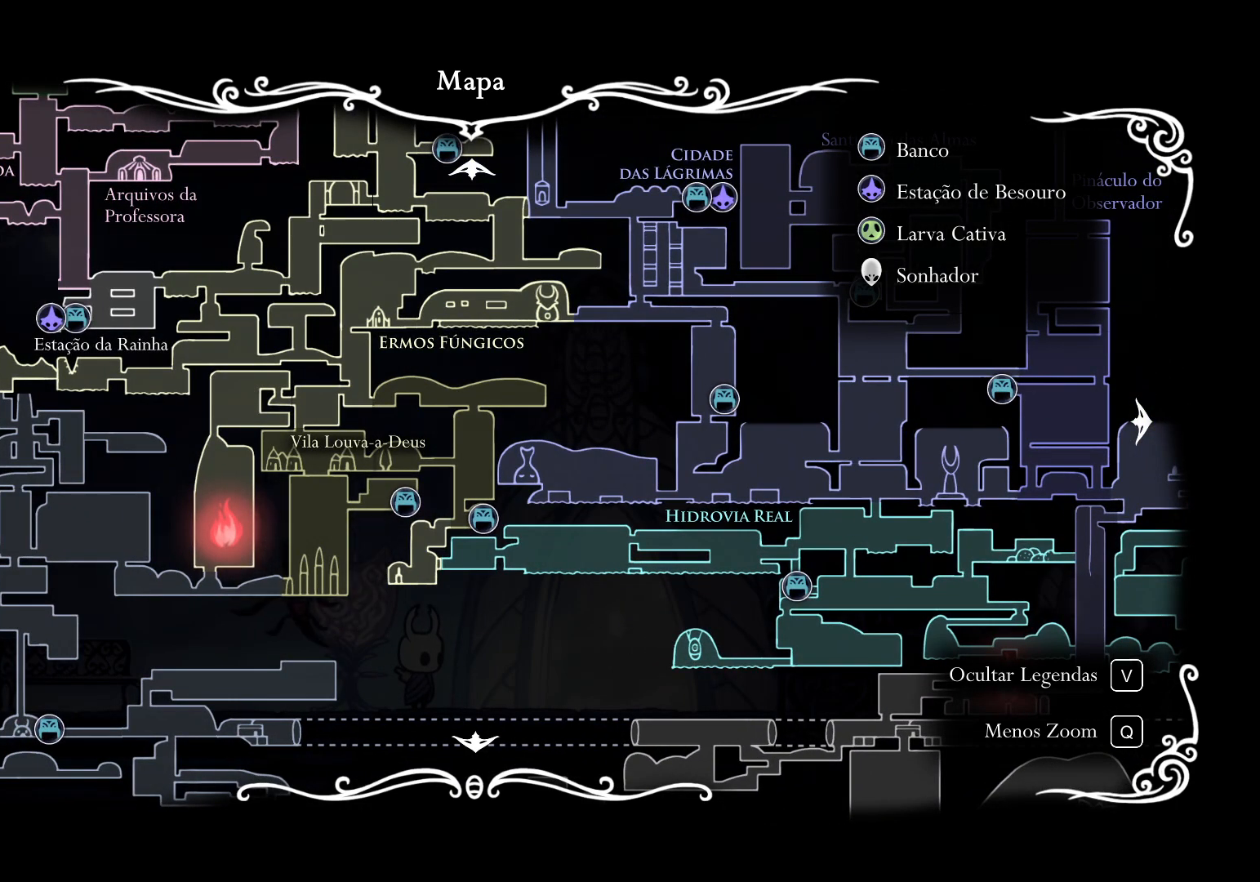
{"keys": [], "mouse": [], "events": []}
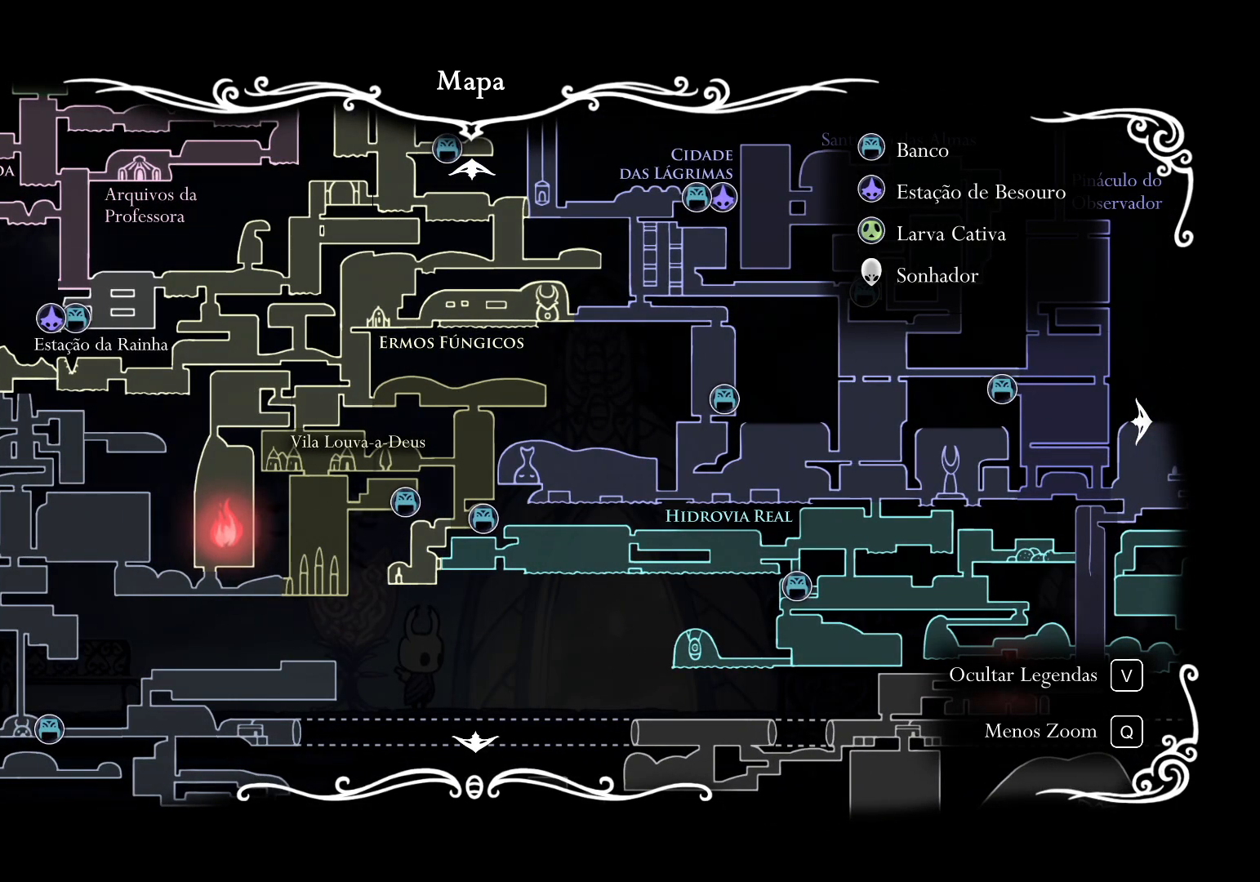
{"keys": ["d", "s"], "mouse": [], "events": [[150, "s", "down"], [334, "d", "down"]]}
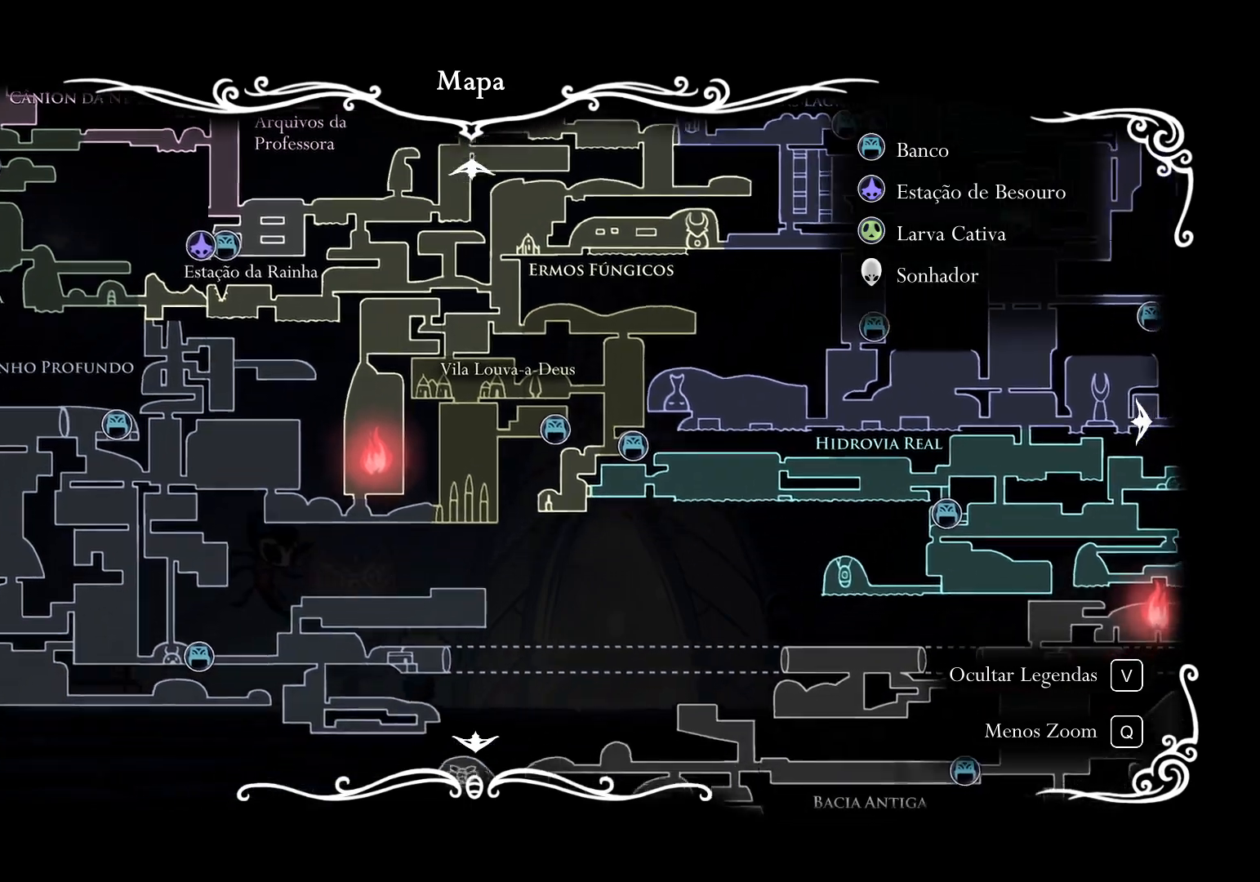
{"keys": [], "mouse": [], "events": [[67, "d", "up"], [67, "s", "up"]]}
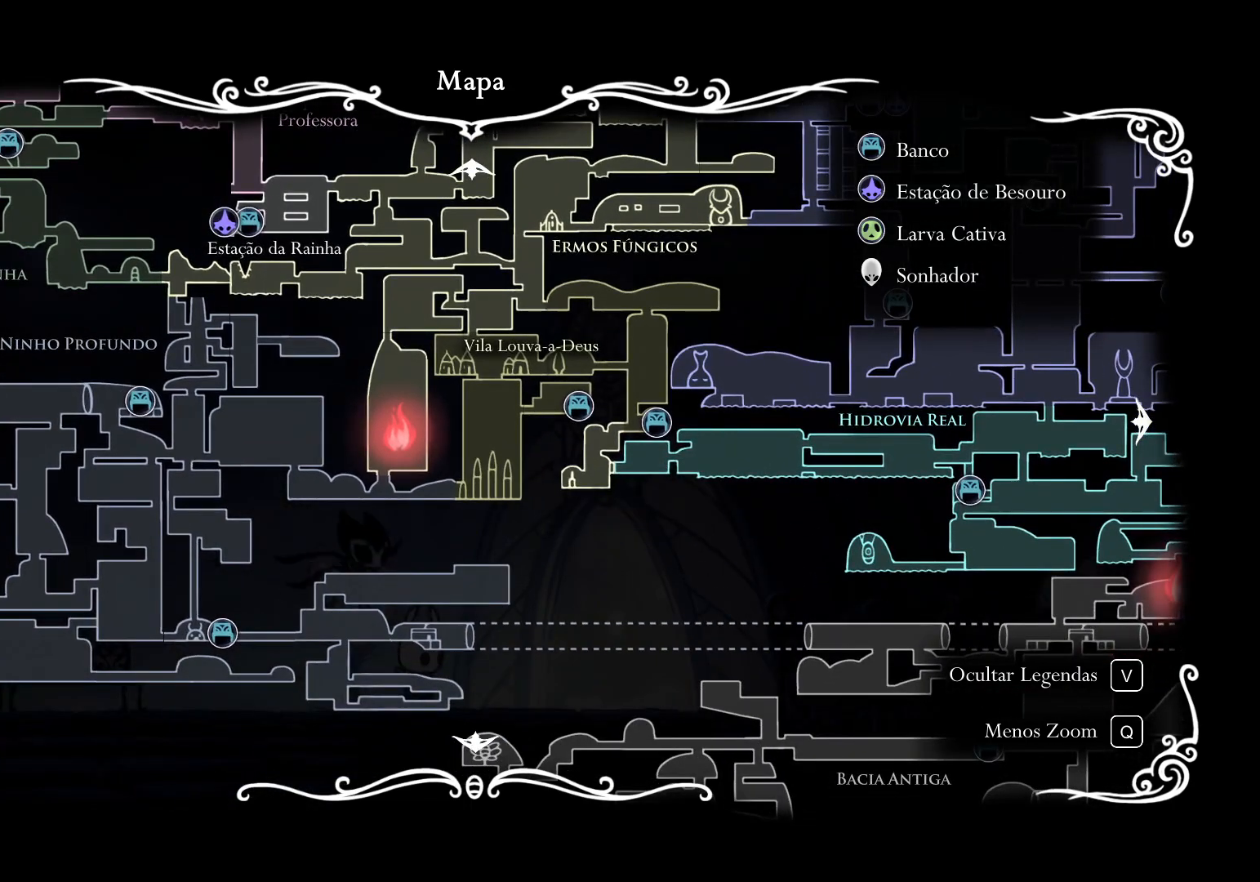
{"keys": [], "mouse": [], "events": []}
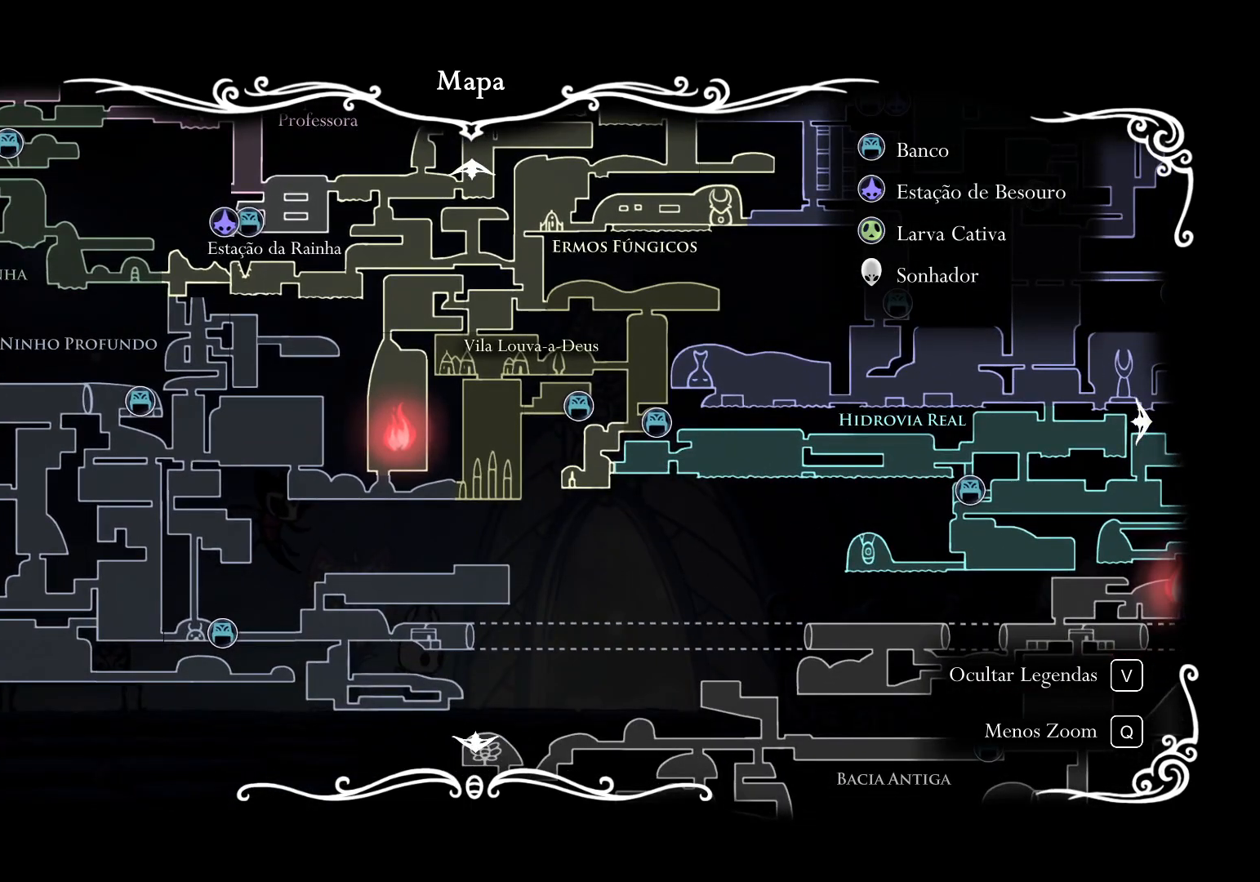
{"keys": ["e"], "mouse": [], "events": [[434, "e", "down"]]}
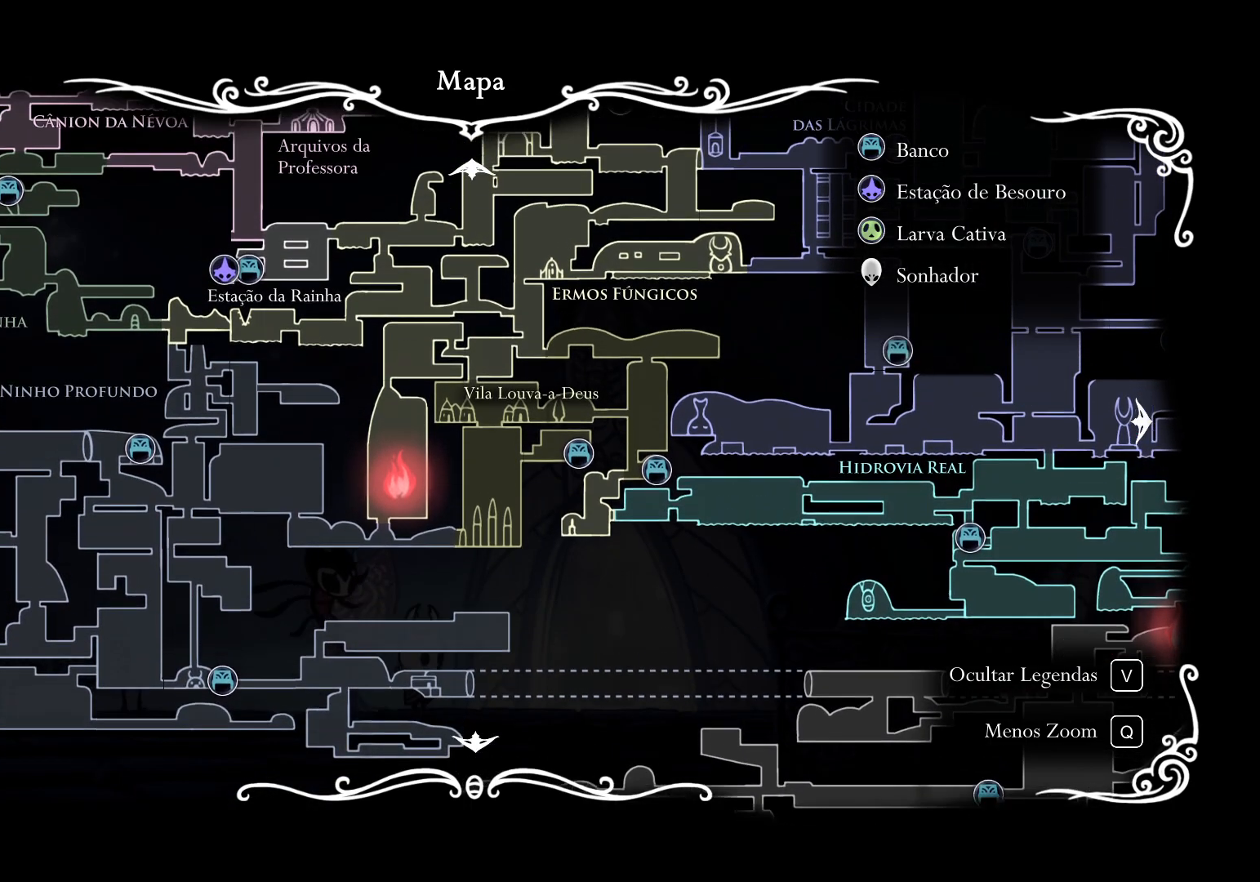
{"keys": ["s"], "mouse": [], "events": [[400, "e", "up"], [400, "s", "down"]]}
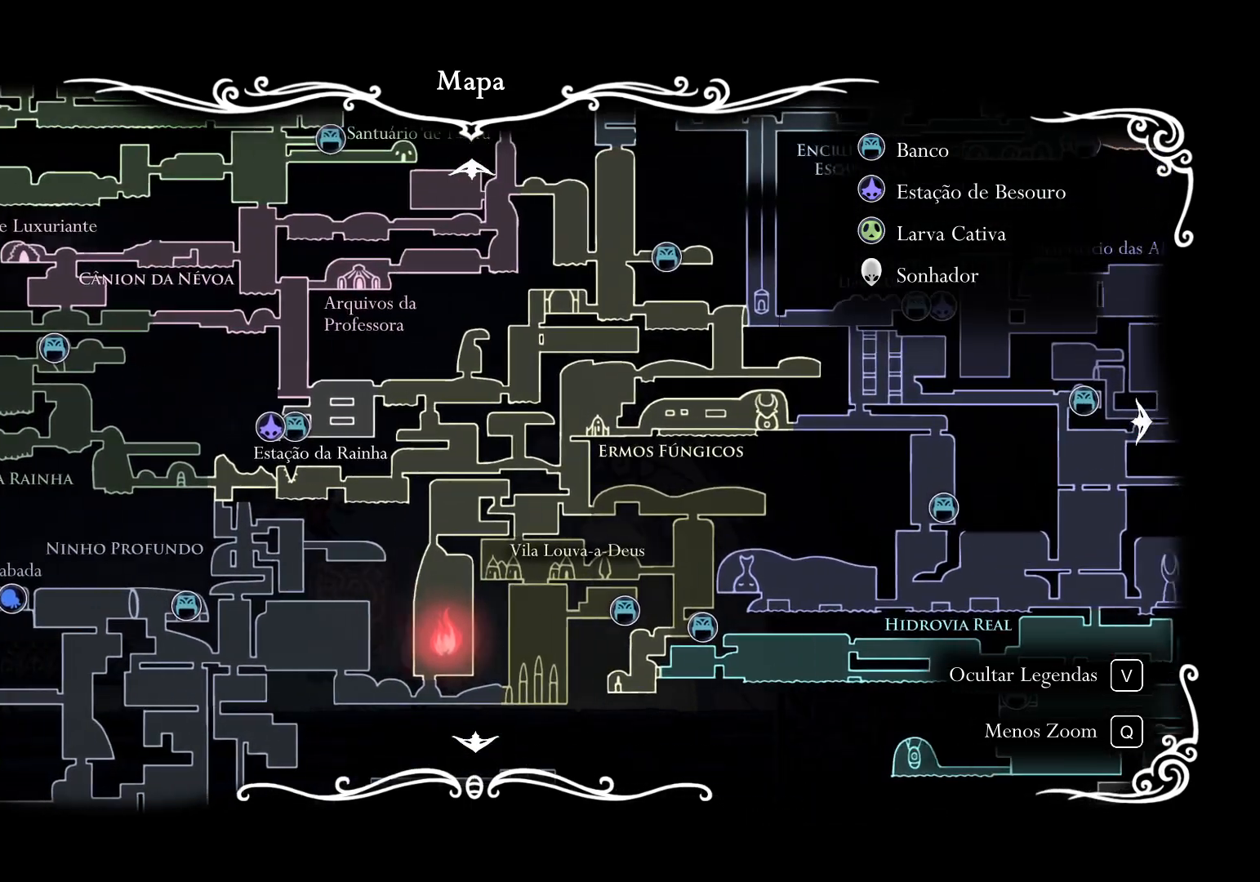
{"keys": [], "mouse": [], "events": [[234, "s", "up"]]}